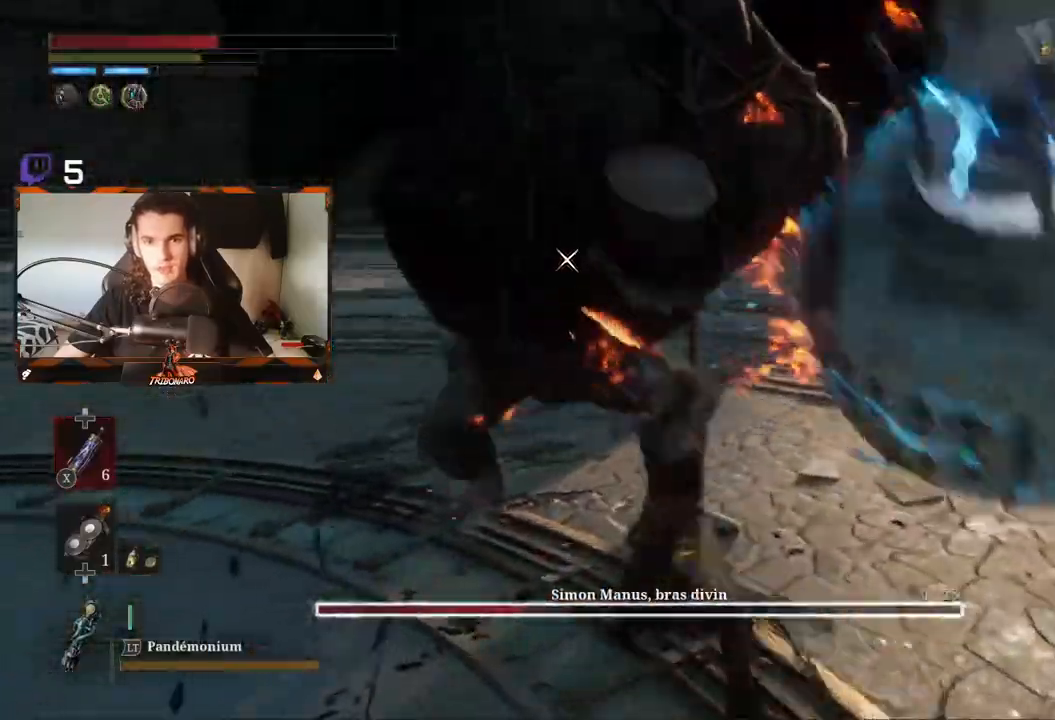
Gameplay with a controller (Xbox layout); each line is a JSON object with the inputs held at the frame after it. "events" lists button and stick changes between this image and that frame as [ms after this image, input, new state], when the widget could be followed in between.
{"buttons": ["R2"], "left_stick": "up", "right_stick": "center", "events": [[17, "L2", "up"], [83, "L1", "up"], [233, "left_stick", "up"], [467, "R2", "down"]]}
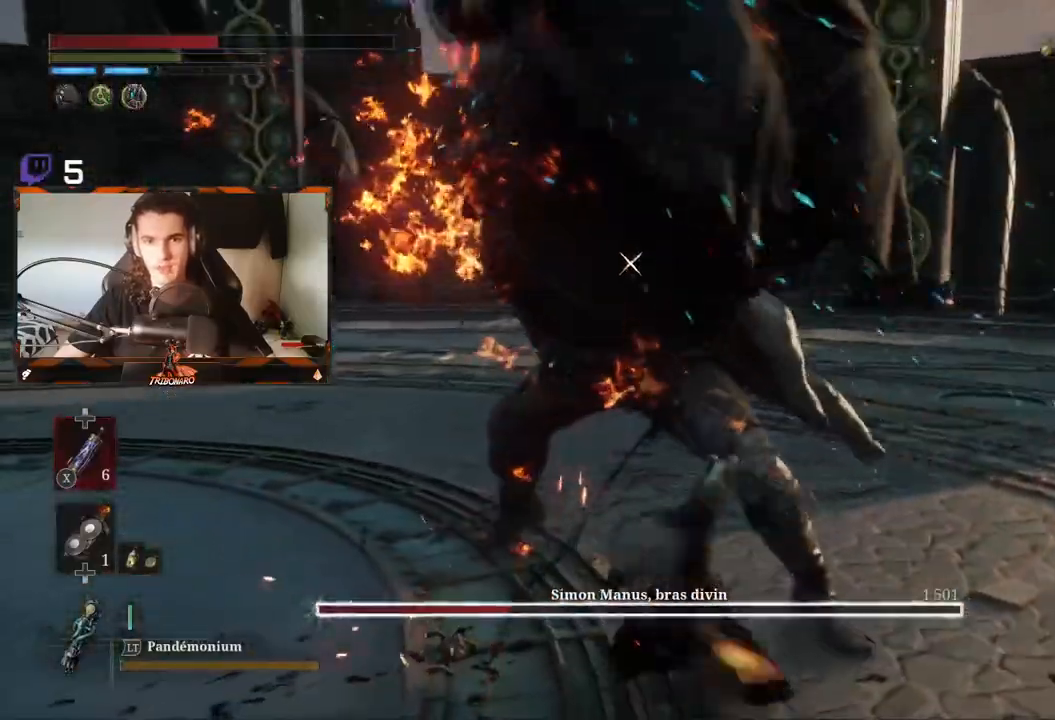
{"buttons": ["R2"], "left_stick": "up", "right_stick": "center", "events": []}
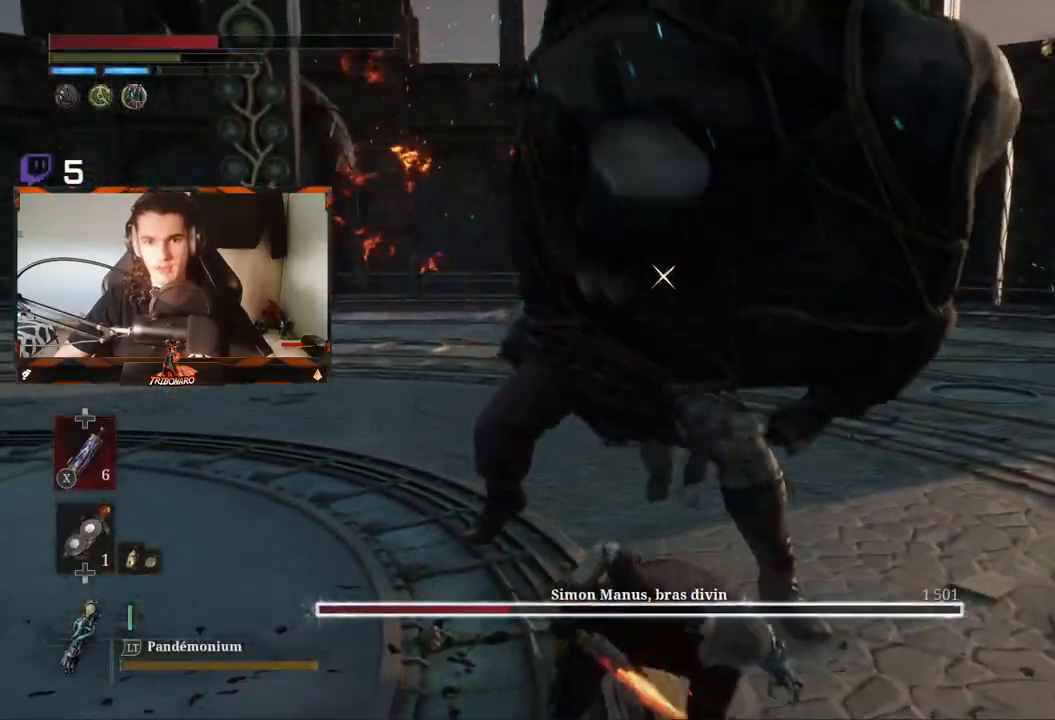
{"buttons": ["R2"], "left_stick": "up", "right_stick": "center", "events": []}
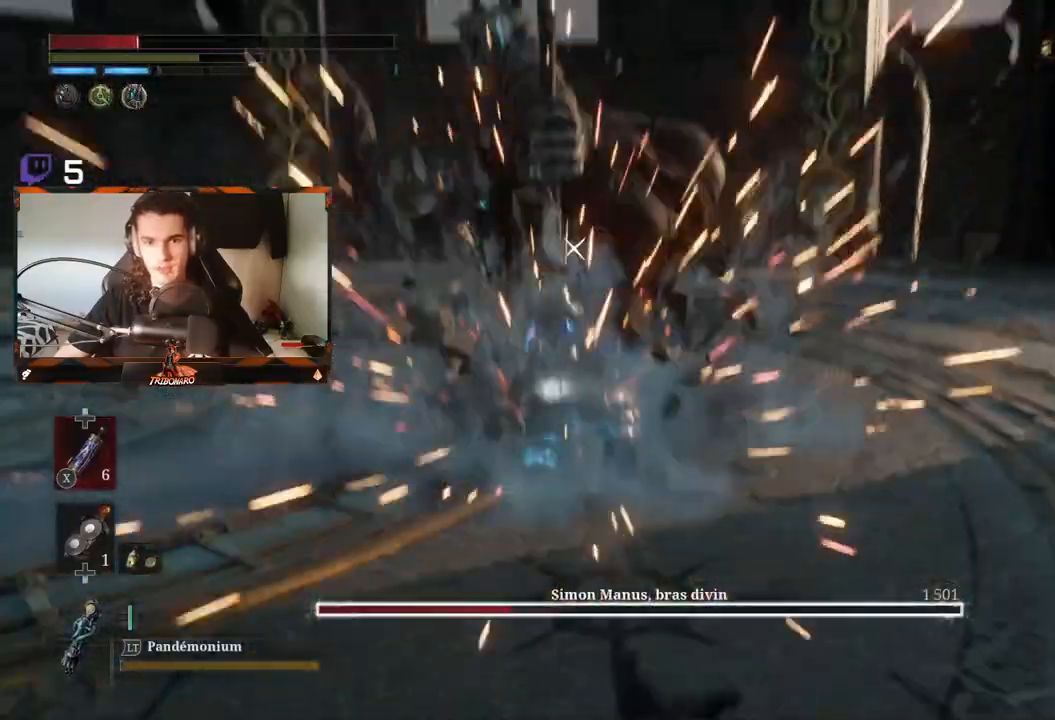
{"buttons": [], "left_stick": "right", "right_stick": "center", "events": [[17, "R2", "up"], [150, "B", "down"], [250, "B", "up"], [317, "left_stick", "up-right"], [450, "left_stick", "right"]]}
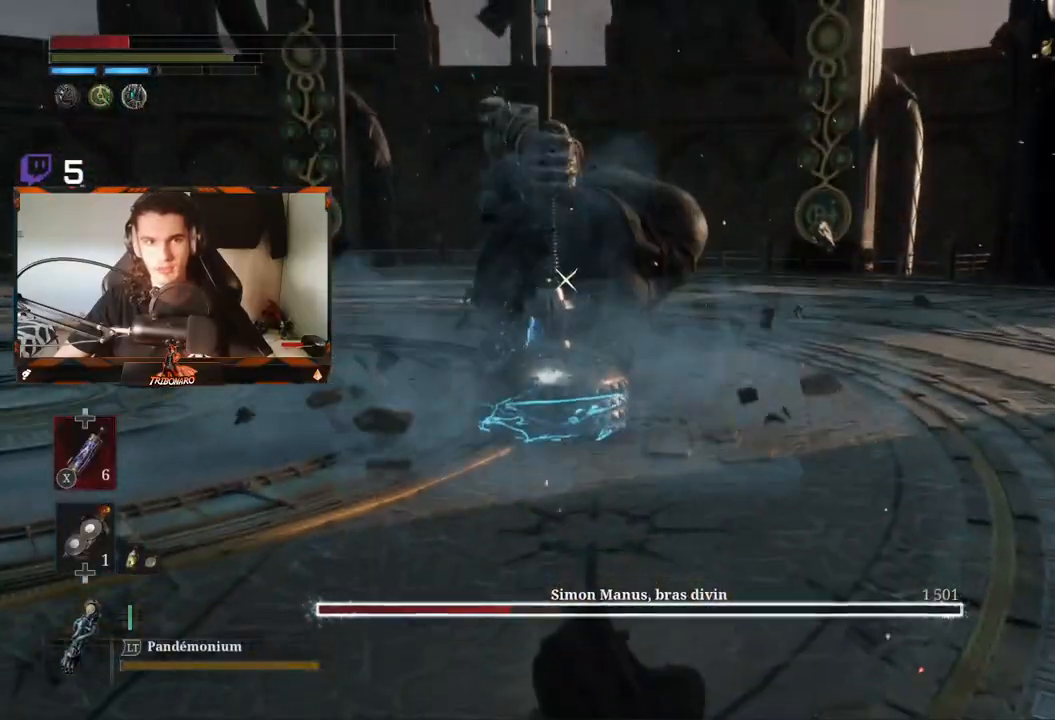
{"buttons": ["B"], "left_stick": "right", "right_stick": "center", "events": [[417, "B", "down"]]}
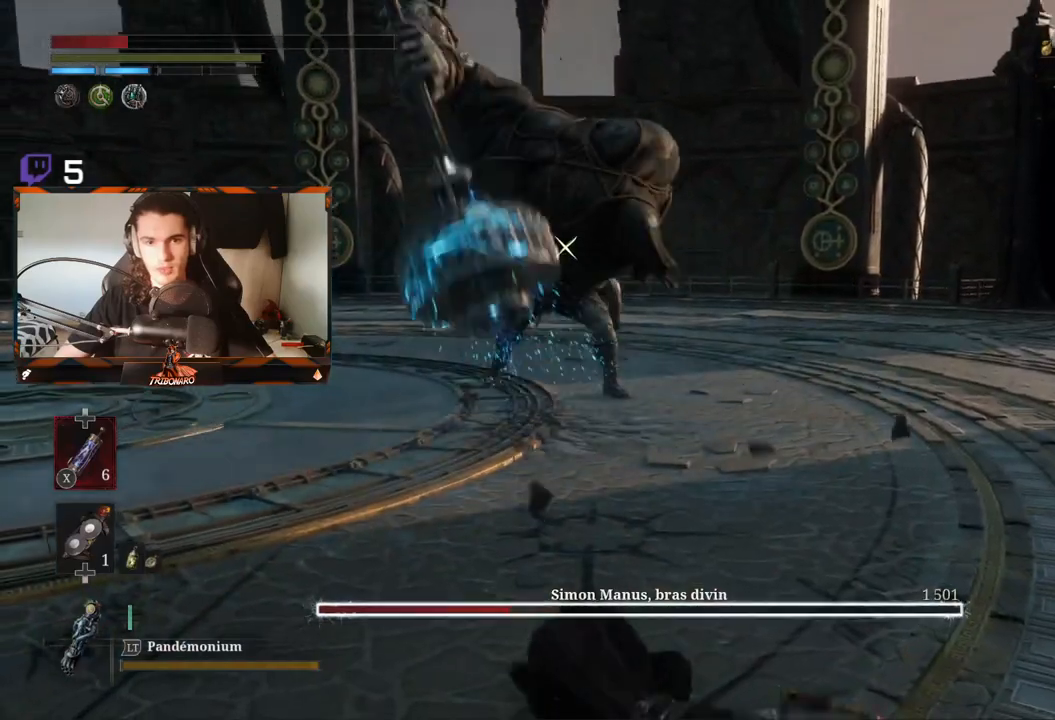
{"buttons": [], "left_stick": "up", "right_stick": "center", "events": [[67, "B", "up"], [167, "left_stick", "up"]]}
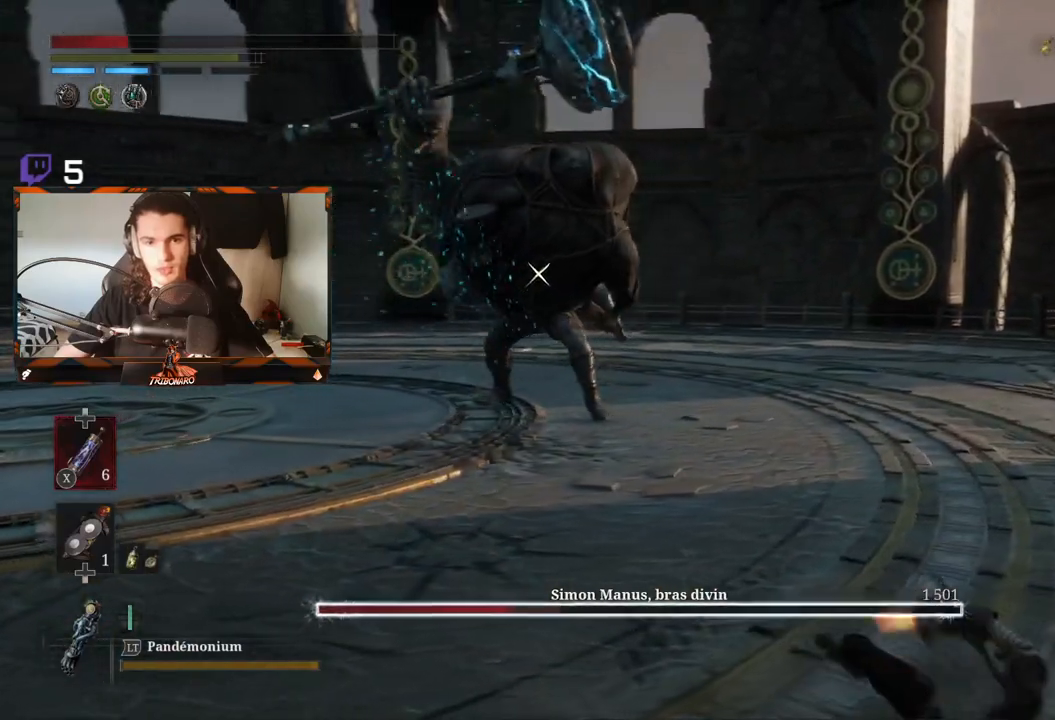
{"buttons": [], "left_stick": "up", "right_stick": "center", "events": [[200, "X", "down"], [200, "left_stick", "up-right"], [283, "X", "up"], [383, "left_stick", "up"]]}
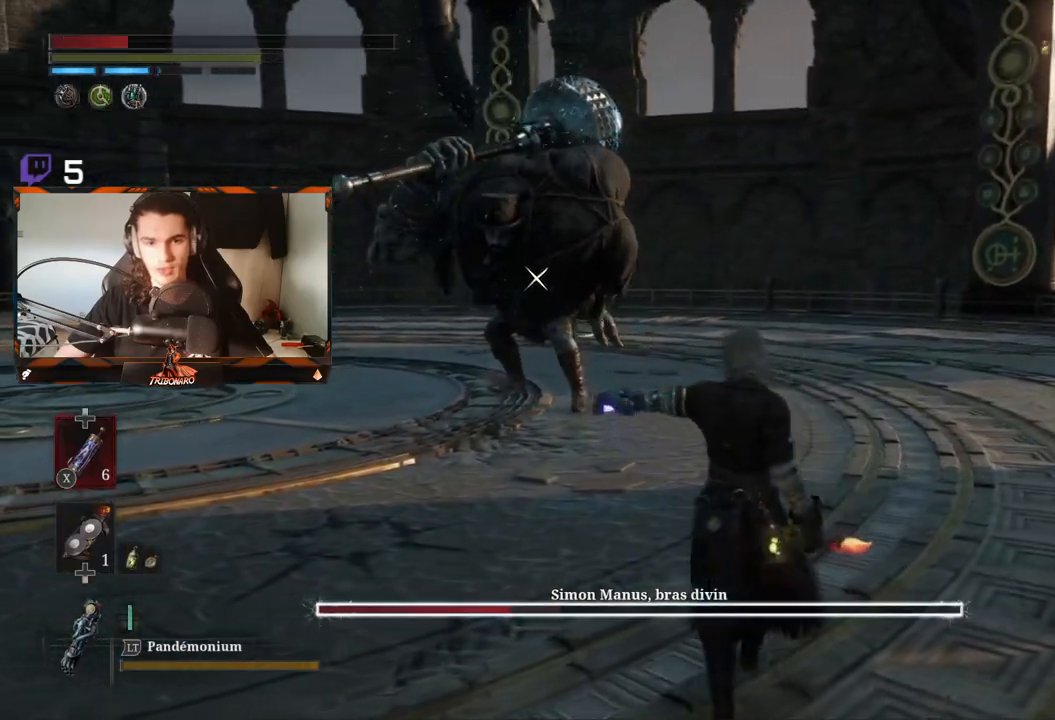
{"buttons": ["R2"], "left_stick": "up", "right_stick": "center", "events": [[467, "R2", "down"]]}
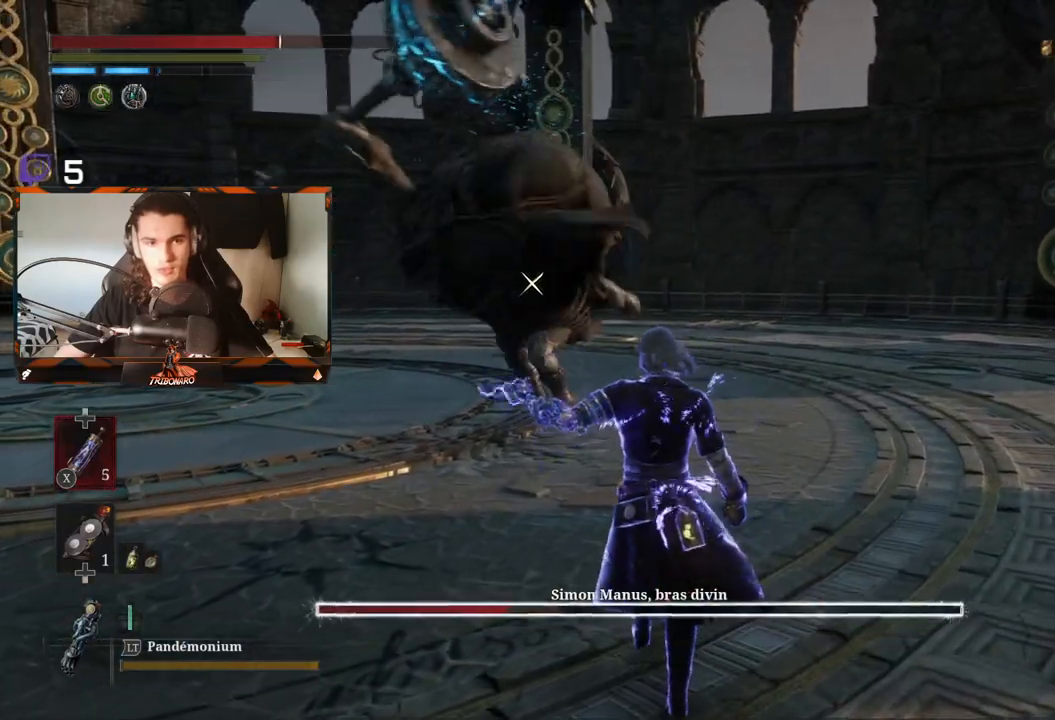
{"buttons": [], "left_stick": "right", "right_stick": "center", "events": [[400, "left_stick", "up-right"], [467, "R2", "up"], [500, "left_stick", "right"]]}
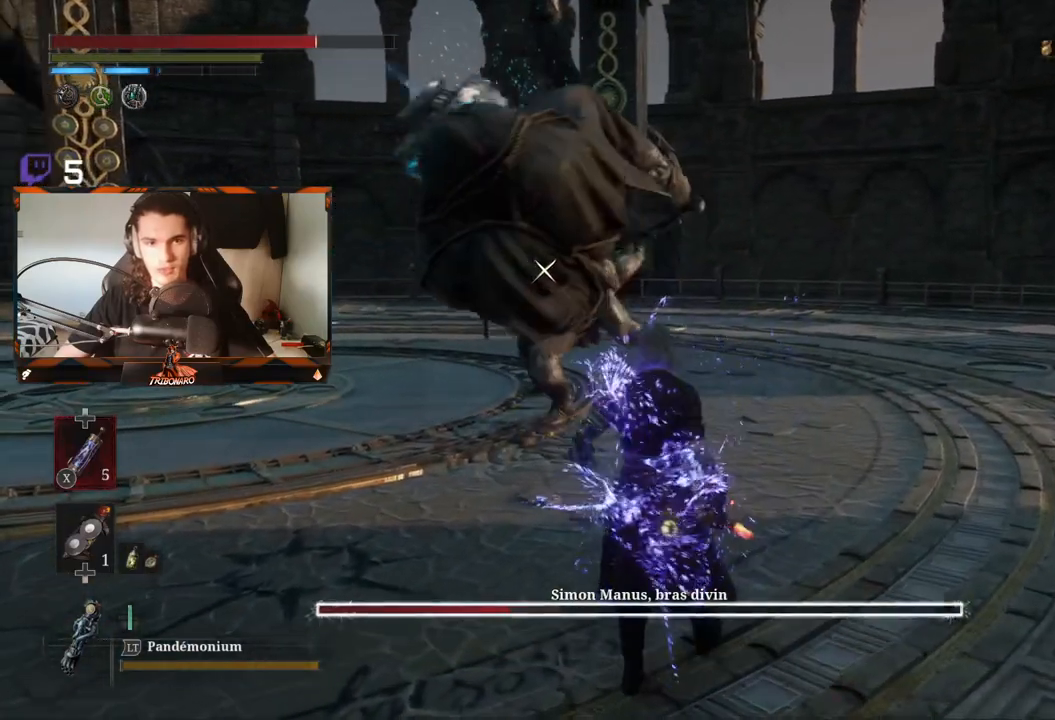
{"buttons": ["L1"], "left_stick": "up-right", "right_stick": "center", "events": [[200, "L1", "down"], [200, "left_stick", "up-right"]]}
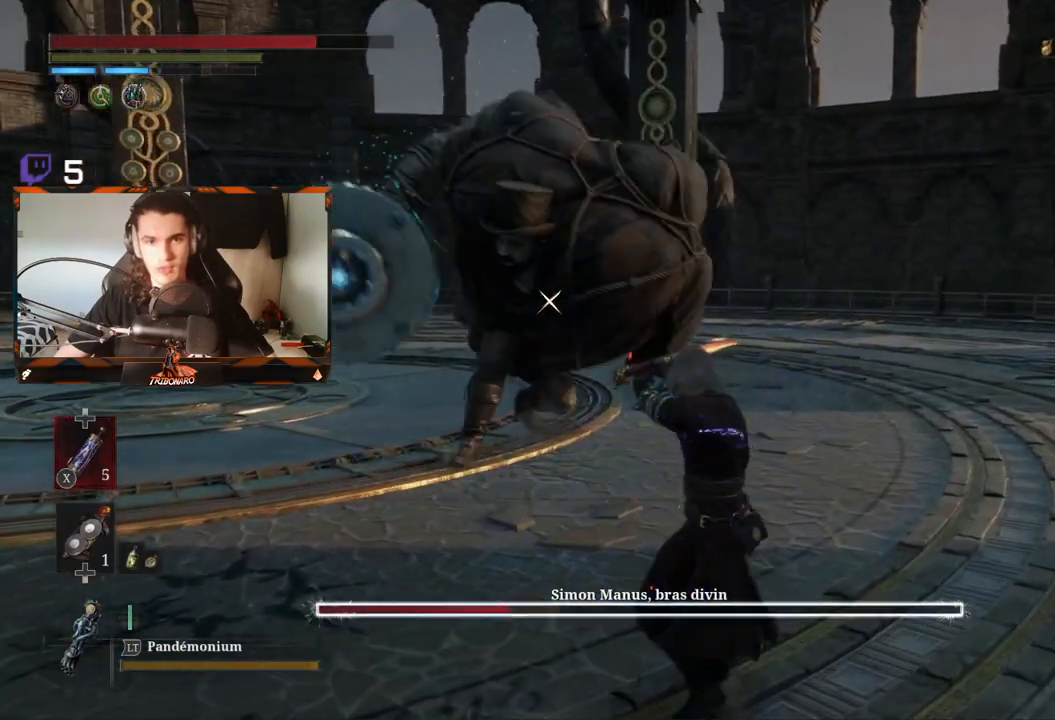
{"buttons": [], "left_stick": "up", "right_stick": "center", "events": [[433, "L1", "up"], [450, "left_stick", "up"]]}
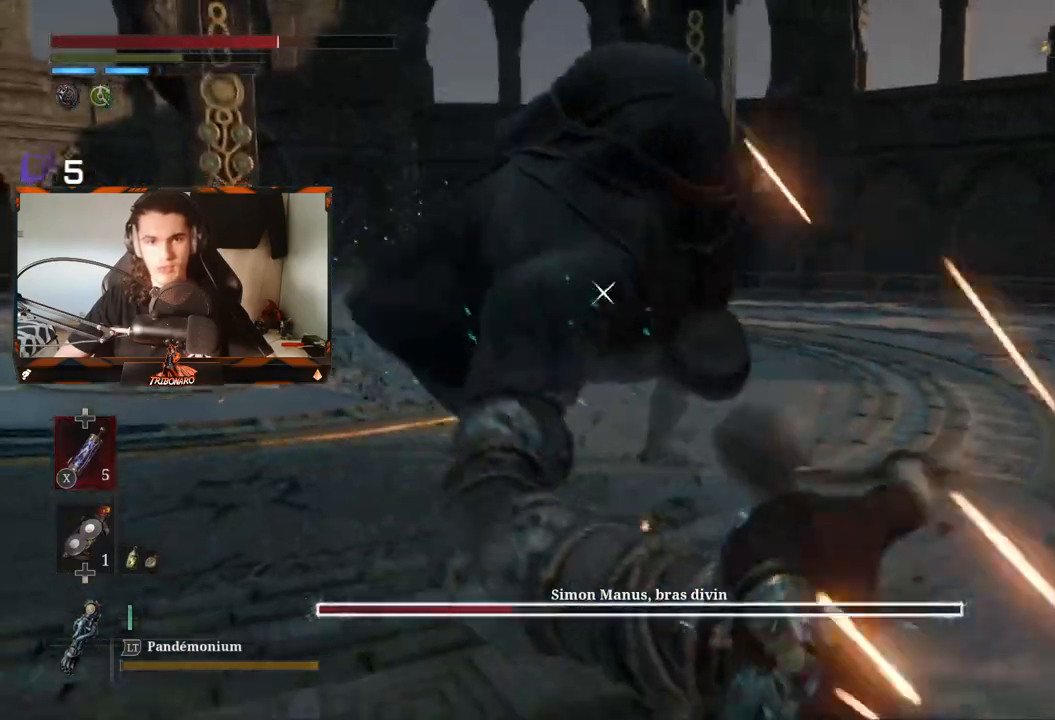
{"buttons": ["R2"], "left_stick": "up", "right_stick": "center", "events": [[317, "R2", "down"]]}
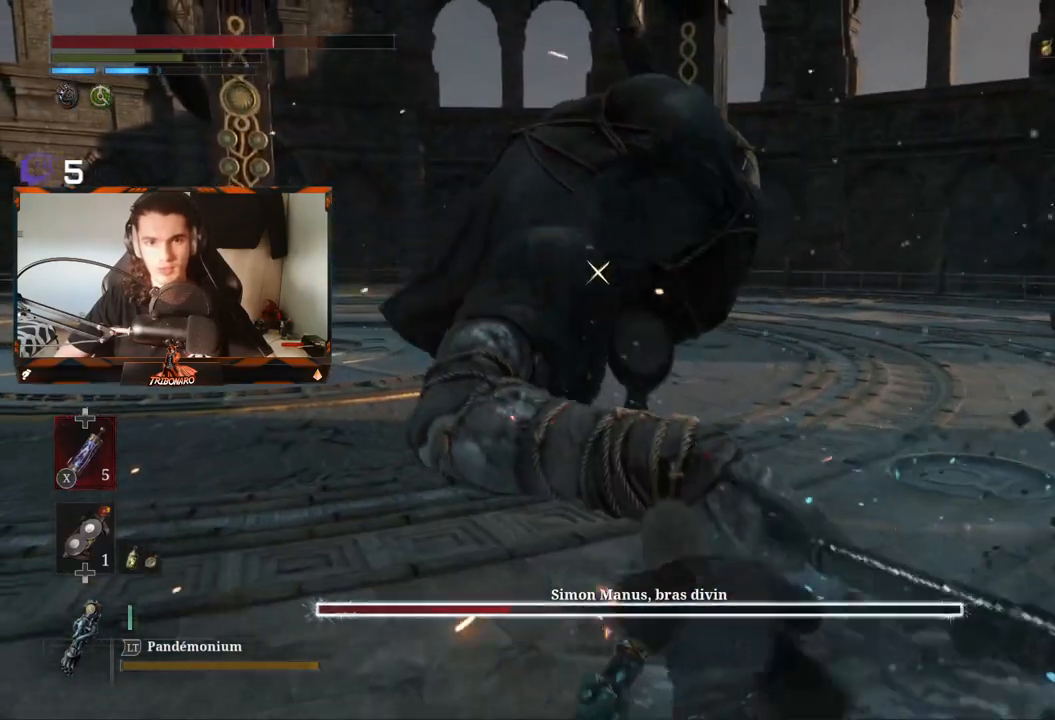
{"buttons": [], "left_stick": "up-right", "right_stick": "center", "events": [[100, "R2", "up"], [167, "left_stick", "up-right"]]}
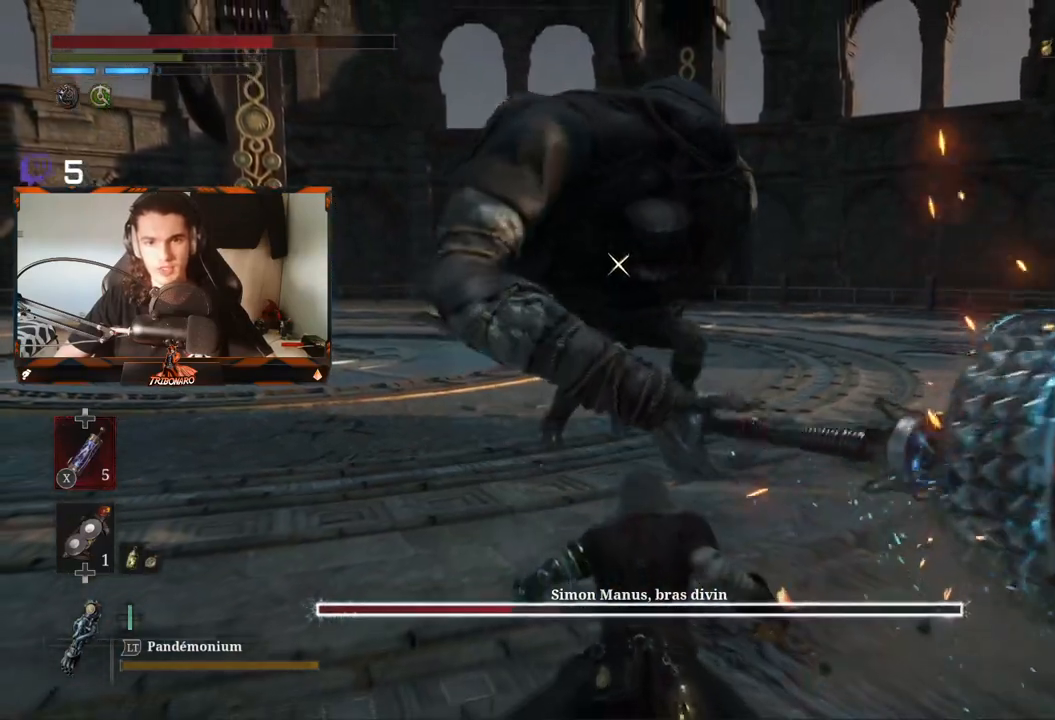
{"buttons": [], "left_stick": "down-right", "right_stick": "center", "events": [[50, "L1", "down"], [417, "L1", "up"], [500, "left_stick", "down-right"]]}
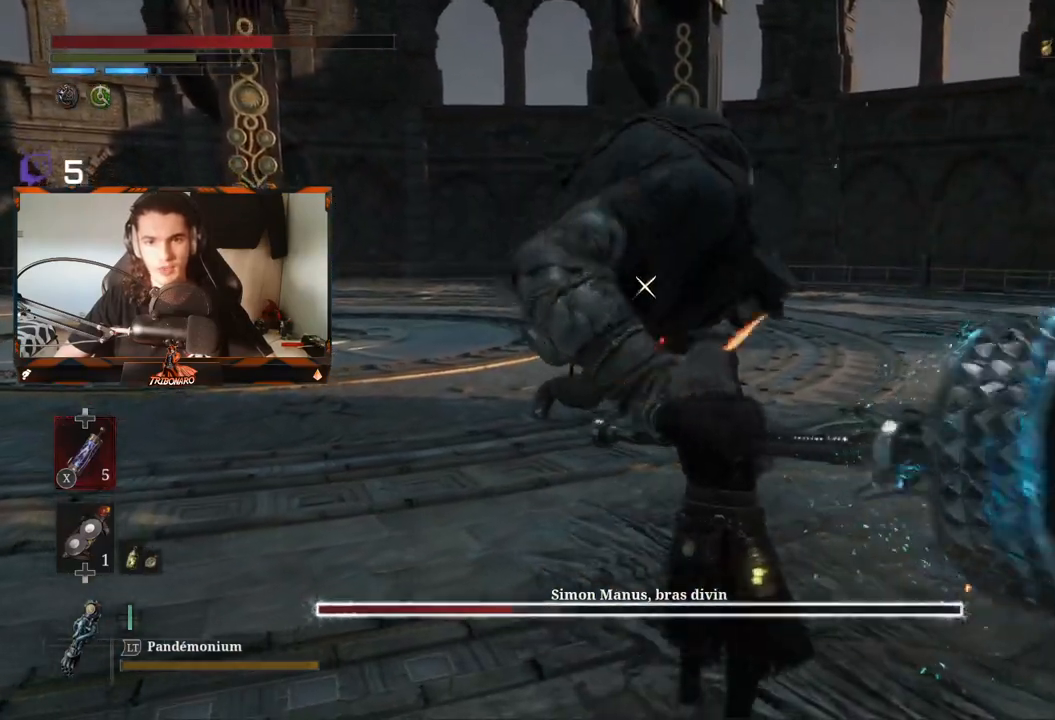
{"buttons": [], "left_stick": "up", "right_stick": "center", "events": [[117, "L1", "down"], [200, "L1", "up"], [400, "left_stick", "up-right"], [467, "left_stick", "up"]]}
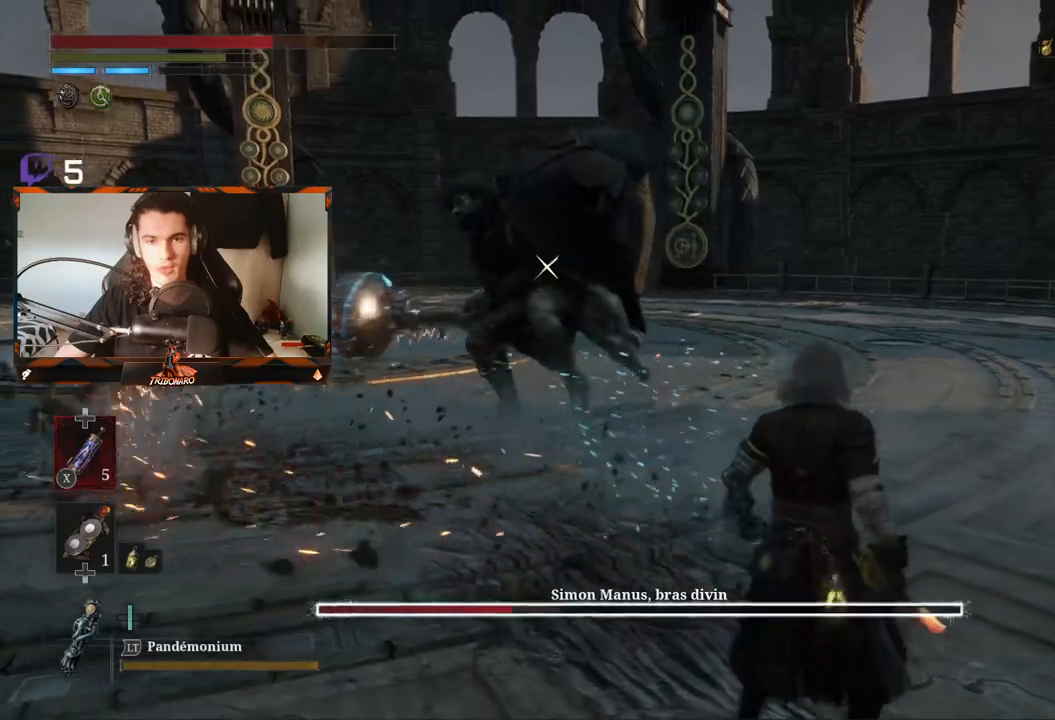
{"buttons": [], "left_stick": "up", "right_stick": "center", "events": []}
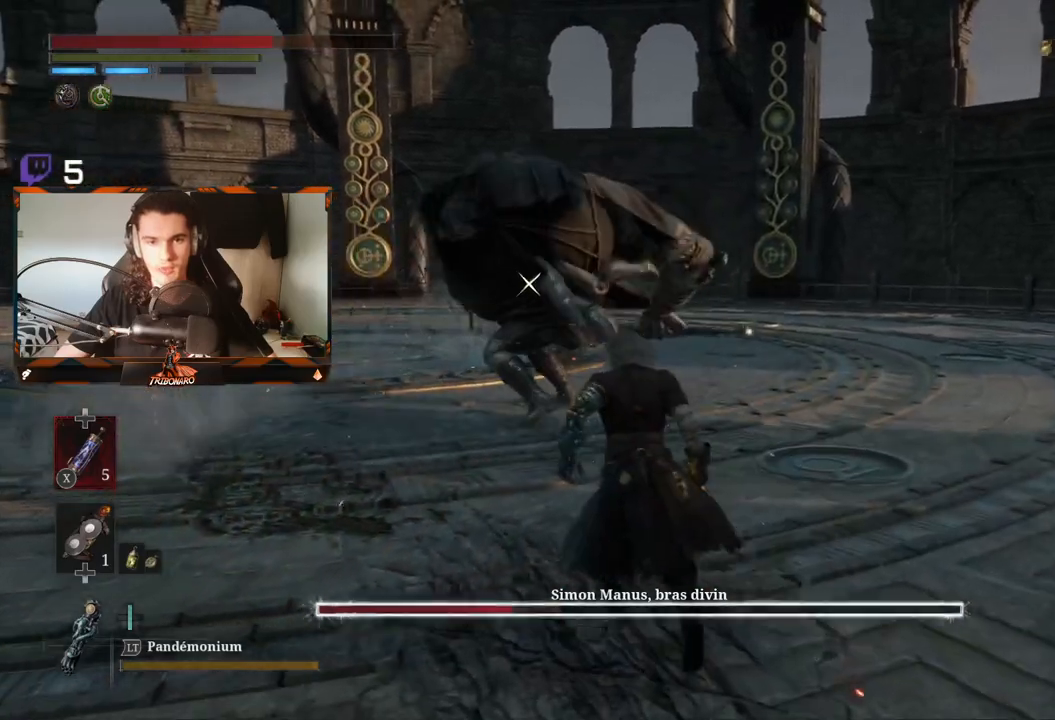
{"buttons": [], "left_stick": "up", "right_stick": "center", "events": []}
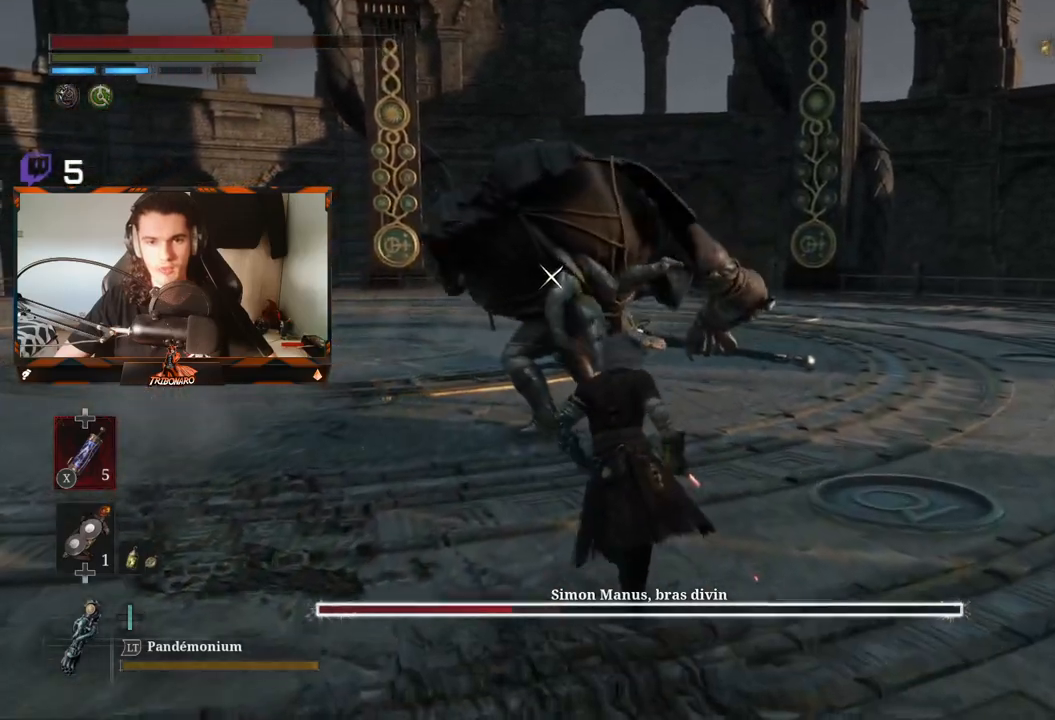
{"buttons": ["R2"], "left_stick": "up", "right_stick": "center", "events": [[117, "R2", "down"]]}
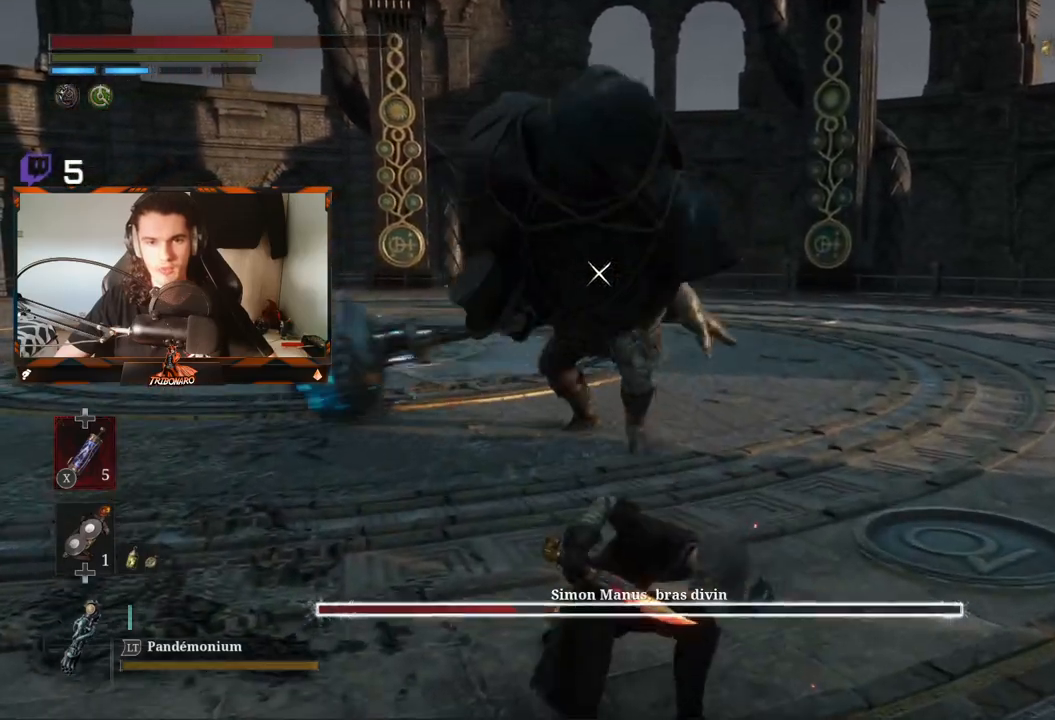
{"buttons": ["R2"], "left_stick": "up", "right_stick": "center", "events": []}
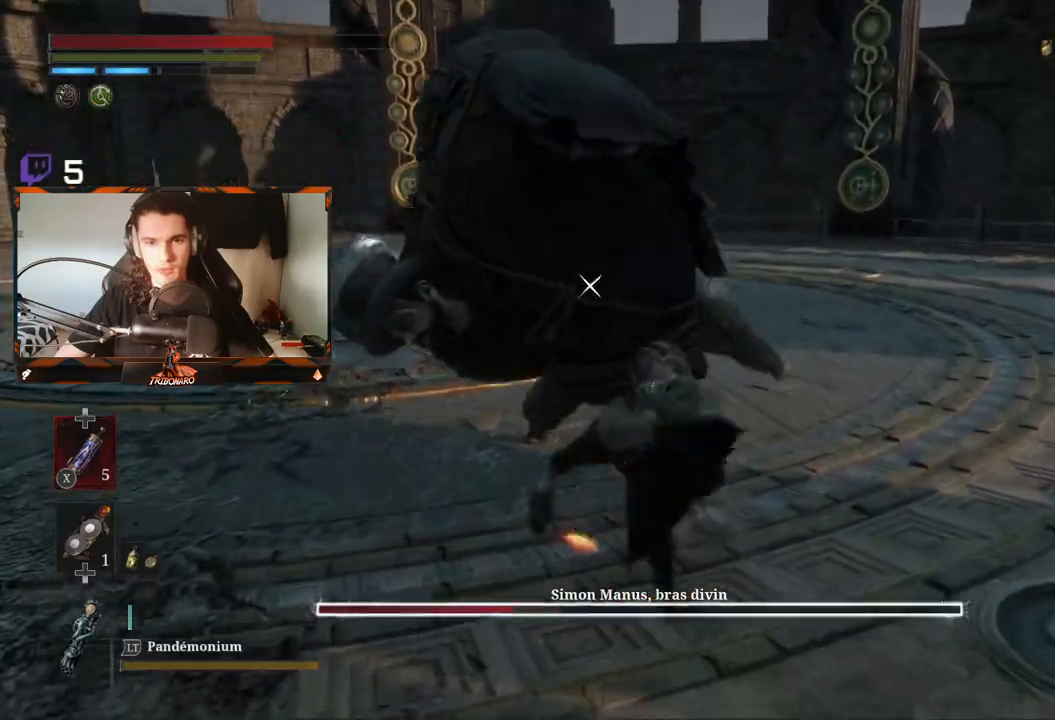
{"buttons": [], "left_stick": "up", "right_stick": "center", "events": [[400, "R2", "up"]]}
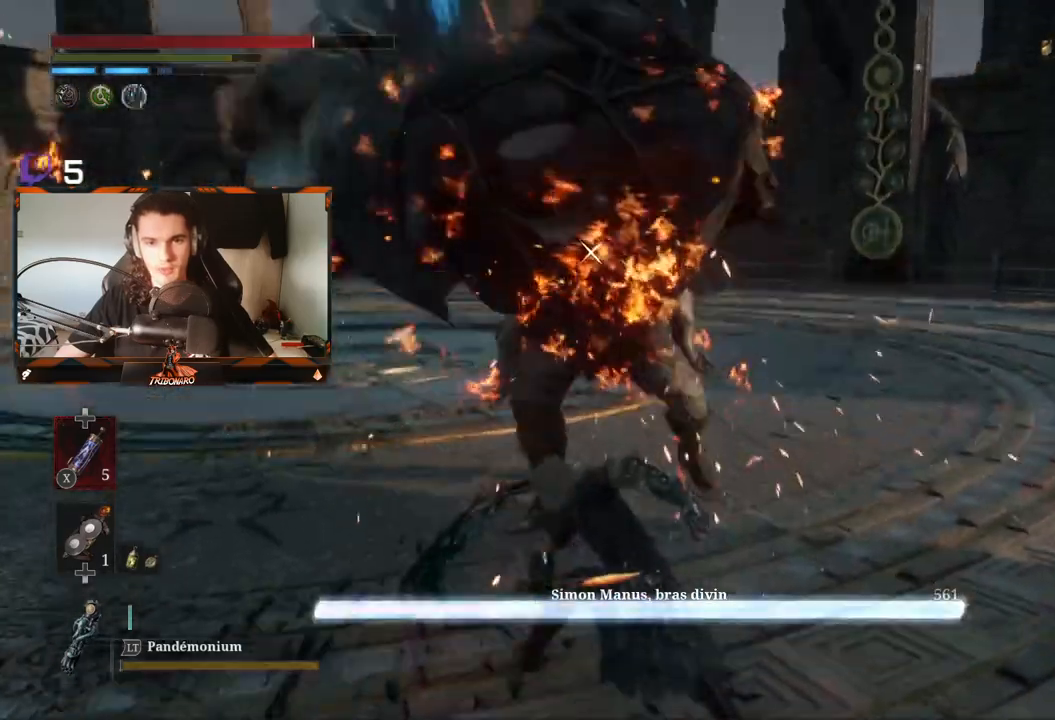
{"buttons": [], "left_stick": "up", "right_stick": "center", "events": []}
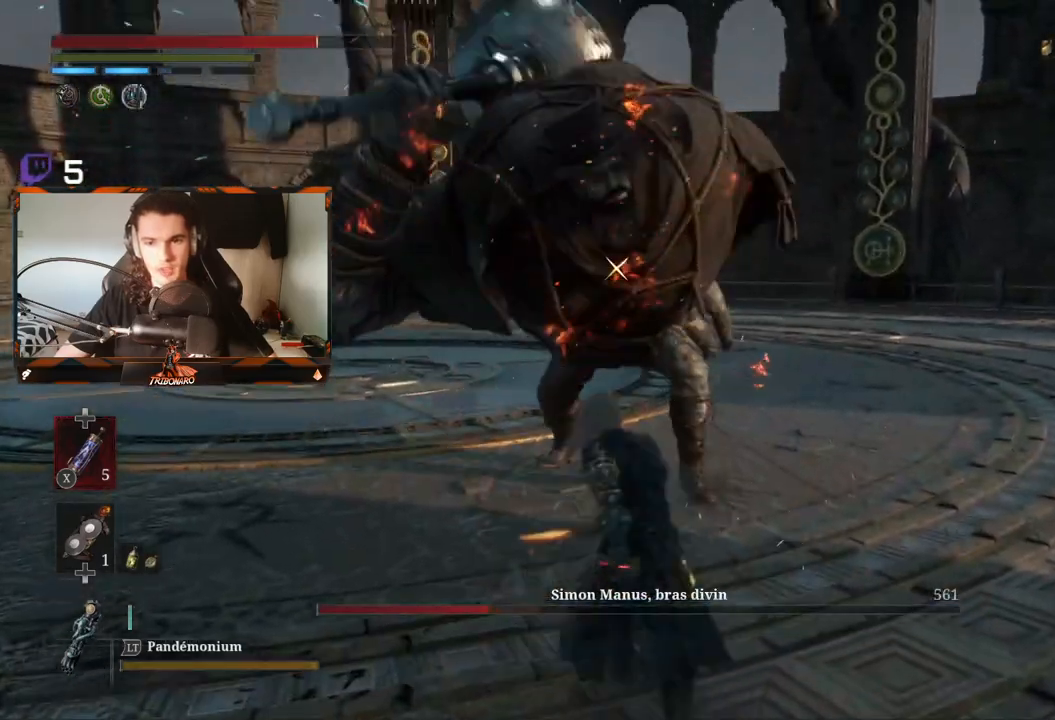
{"buttons": ["R1"], "left_stick": "up", "right_stick": "center", "events": [[83, "R1", "down"], [167, "R1", "up"], [250, "R1", "down"], [333, "R1", "up"], [417, "R1", "down"]]}
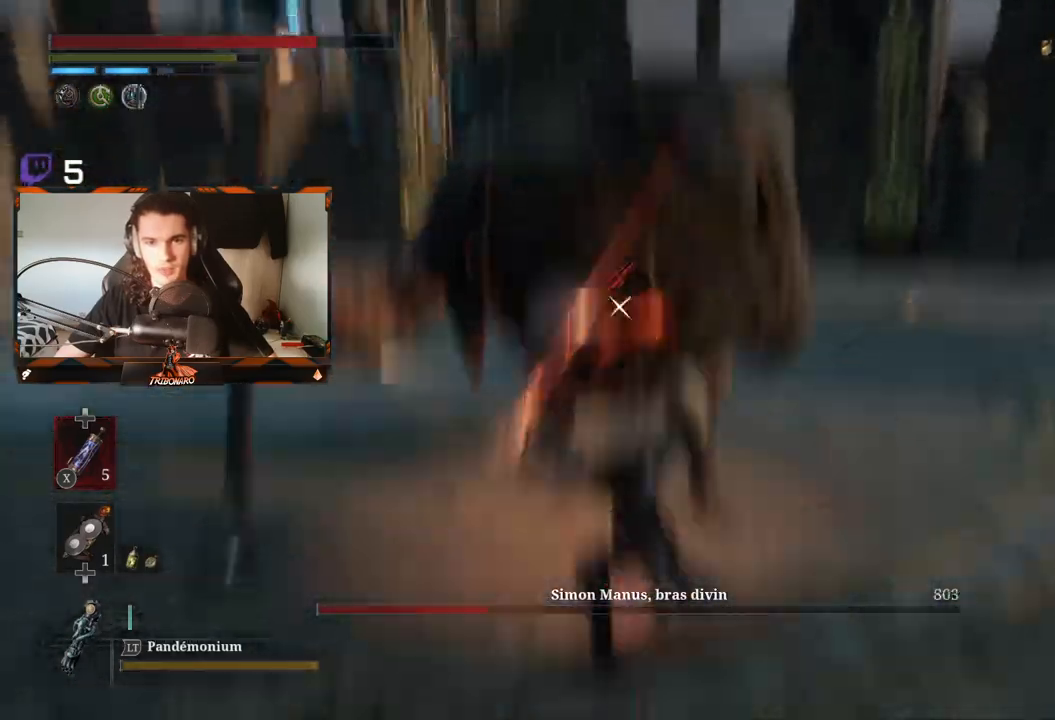
{"buttons": [], "left_stick": "up", "right_stick": "center", "events": [[17, "R1", "up"], [367, "R1", "down"], [500, "R1", "up"]]}
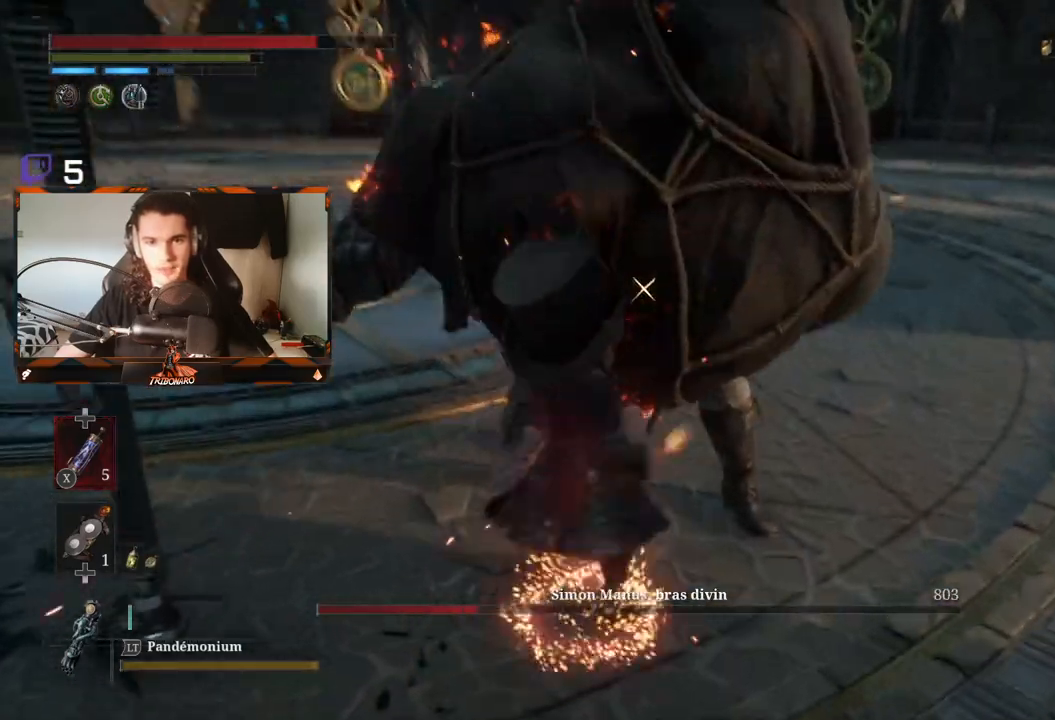
{"buttons": [], "left_stick": "center", "right_stick": "center", "events": [[50, "R1", "down"], [133, "R1", "up"], [267, "left_stick", "center"]]}
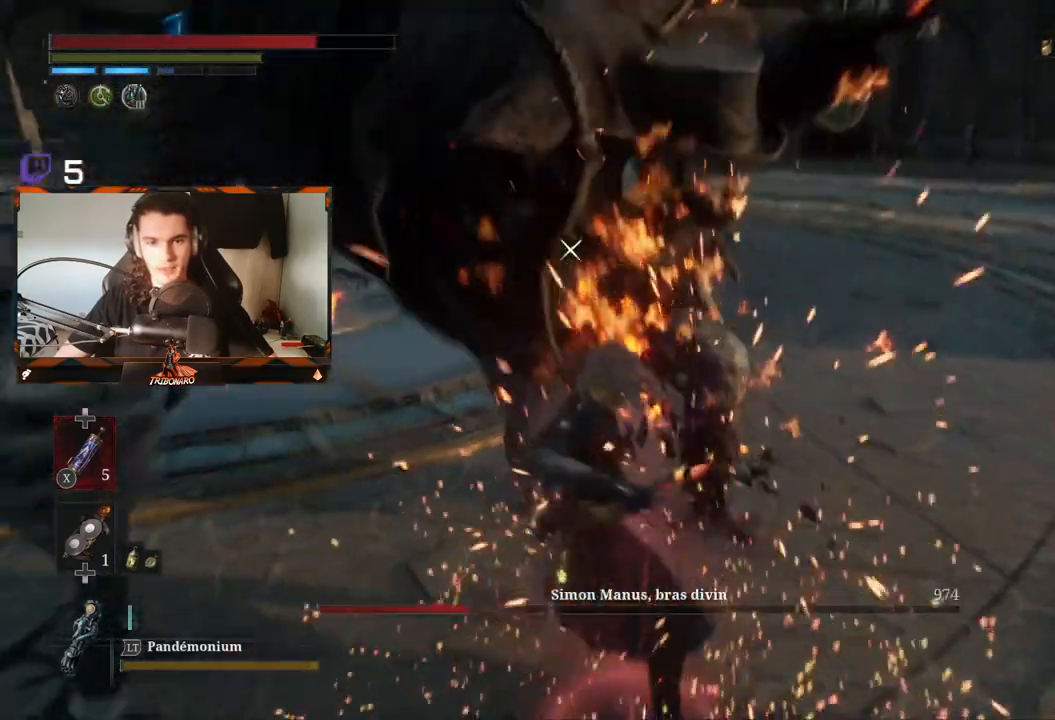
{"buttons": [], "left_stick": "up", "right_stick": "center", "events": [[417, "left_stick", "up"]]}
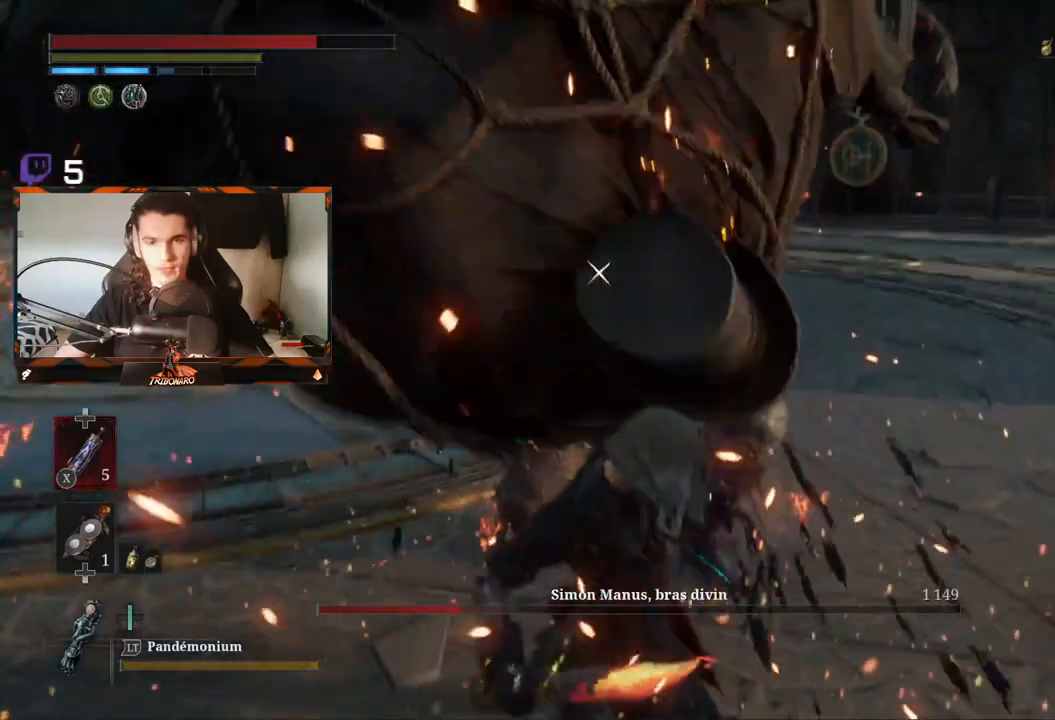
{"buttons": [], "left_stick": "up", "right_stick": "center", "events": []}
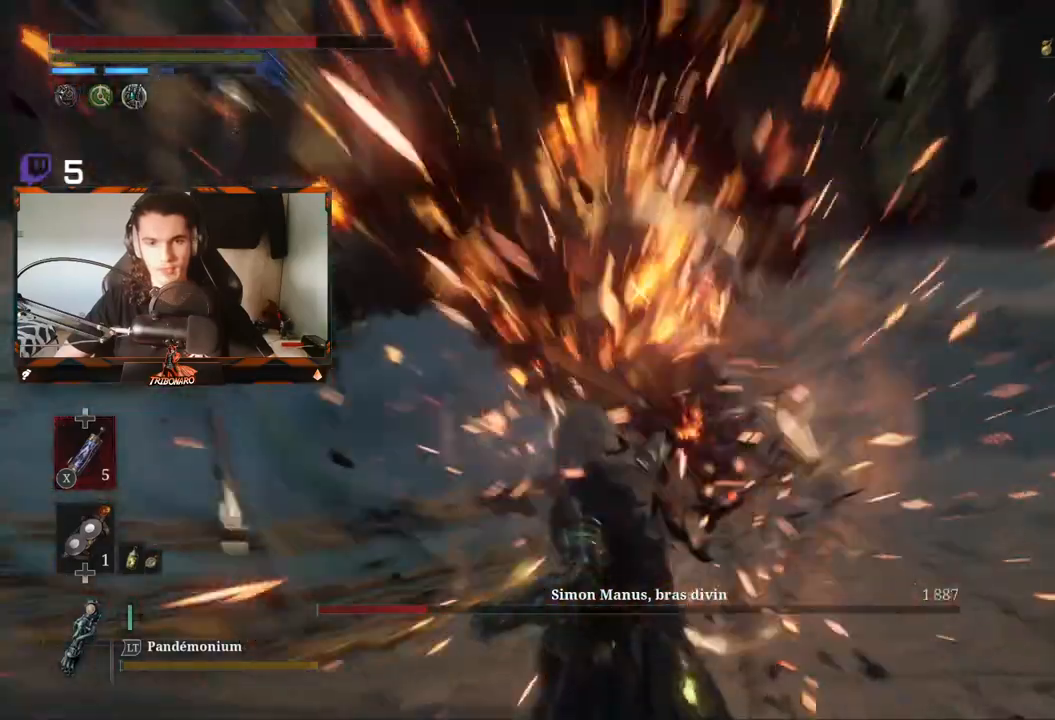
{"buttons": [], "left_stick": "up", "right_stick": "center", "events": []}
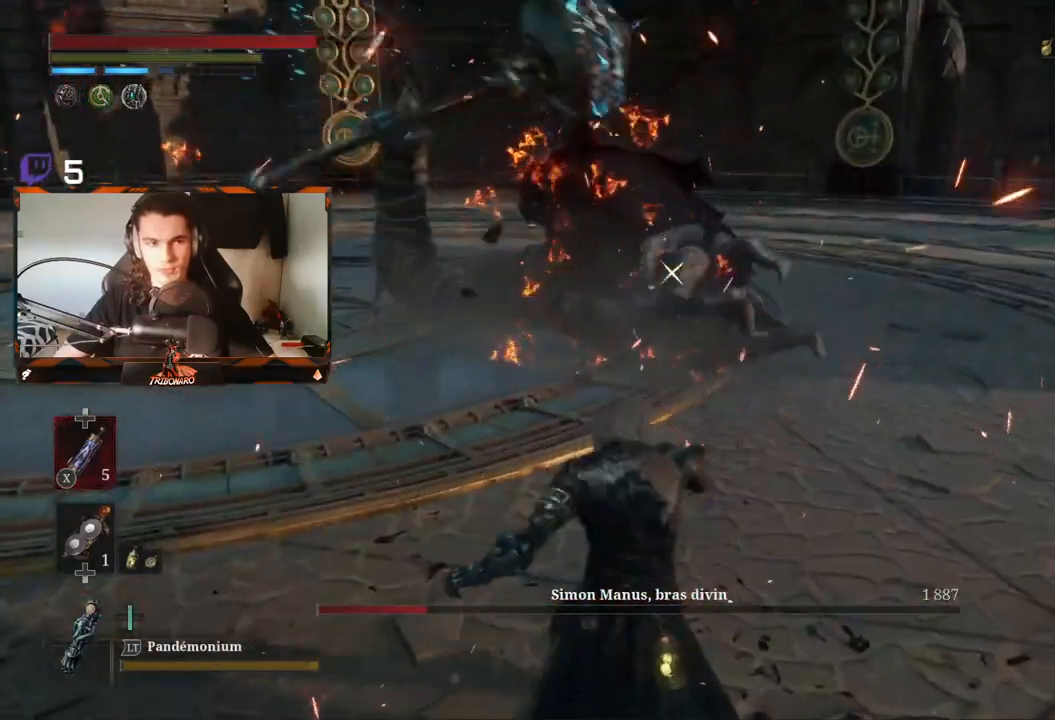
{"buttons": [], "left_stick": "up", "right_stick": "center", "events": []}
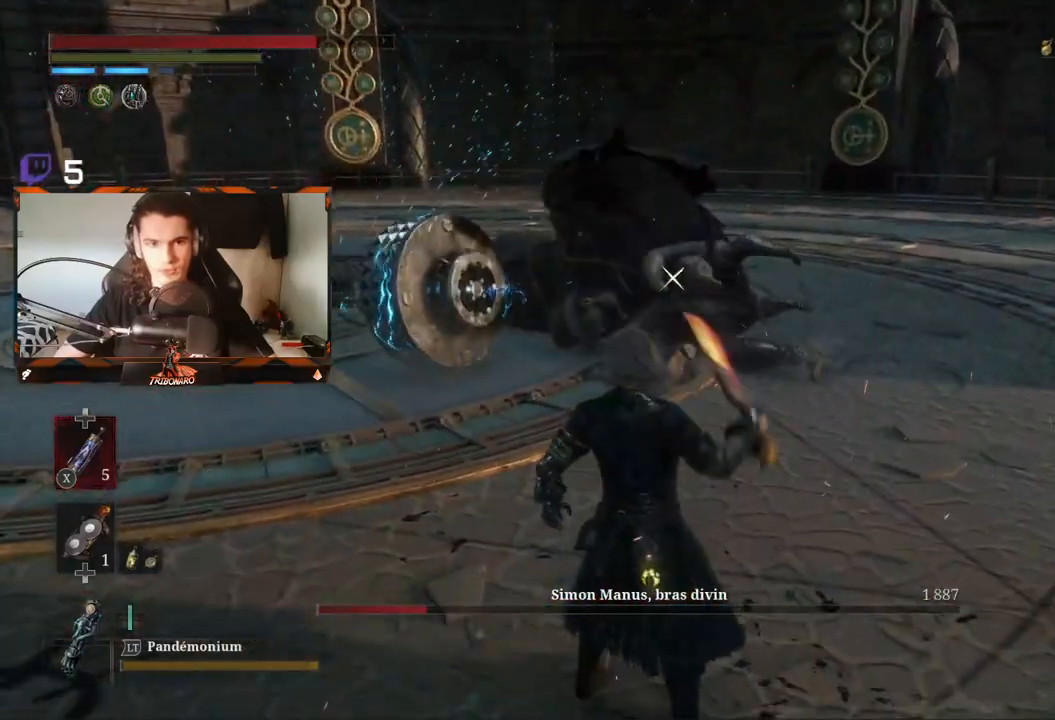
{"buttons": [], "left_stick": "up-right", "right_stick": "center", "events": [[50, "left_stick", "up-right"]]}
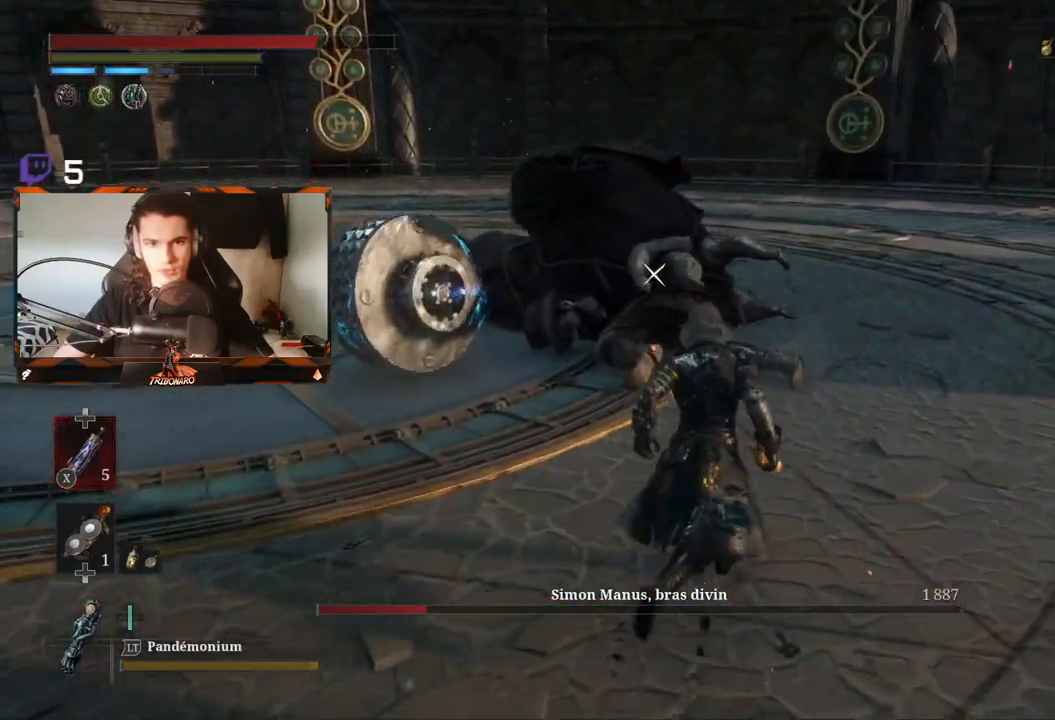
{"buttons": ["R2"], "left_stick": "up", "right_stick": "center", "events": [[83, "left_stick", "up"], [200, "R2", "down"]]}